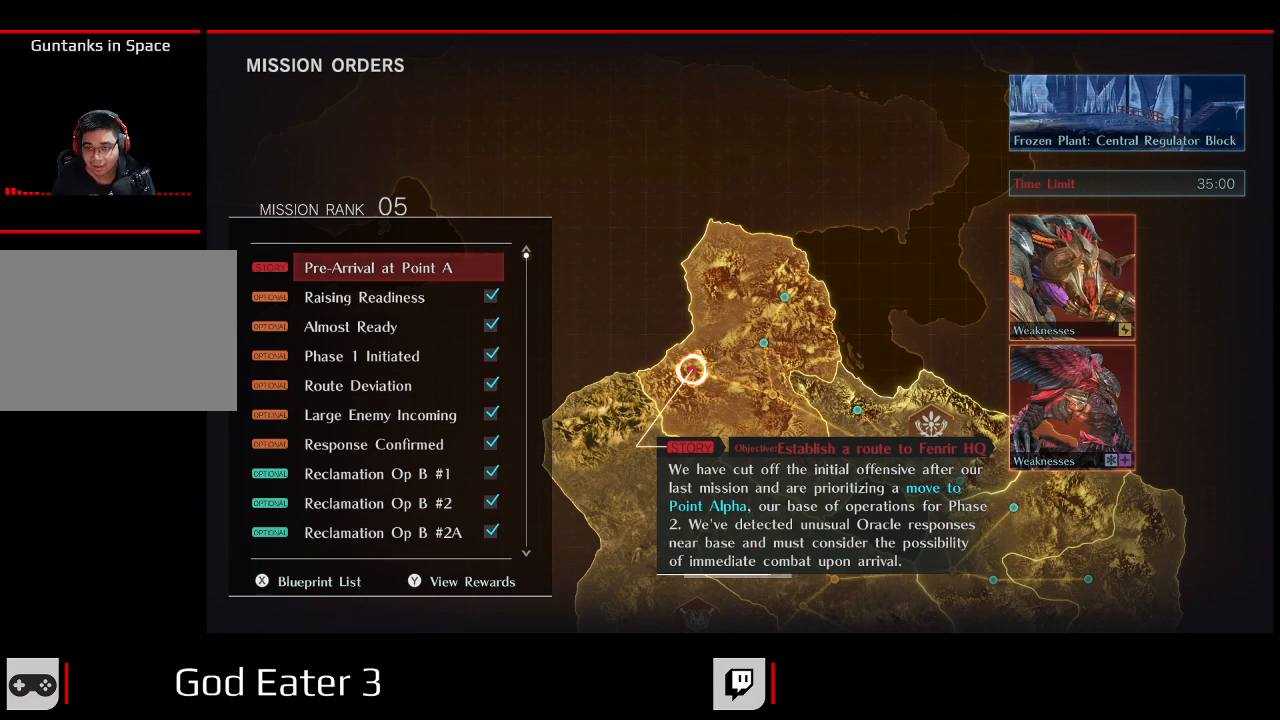
Gameplay with a controller (Xbox layout); each line is a JSON object with the inputs held at the frame after it. "events" lists button and stick changes between this image and that frame as [ms after this image, input, new state], when the widget could be followed in between. Not read: L2 L3 R2 R3 SELECT START X Y.
{"buttons": [], "left_stick": "center", "right_stick": "center", "events": [[150, "A", "down"], [383, "A", "up"]]}
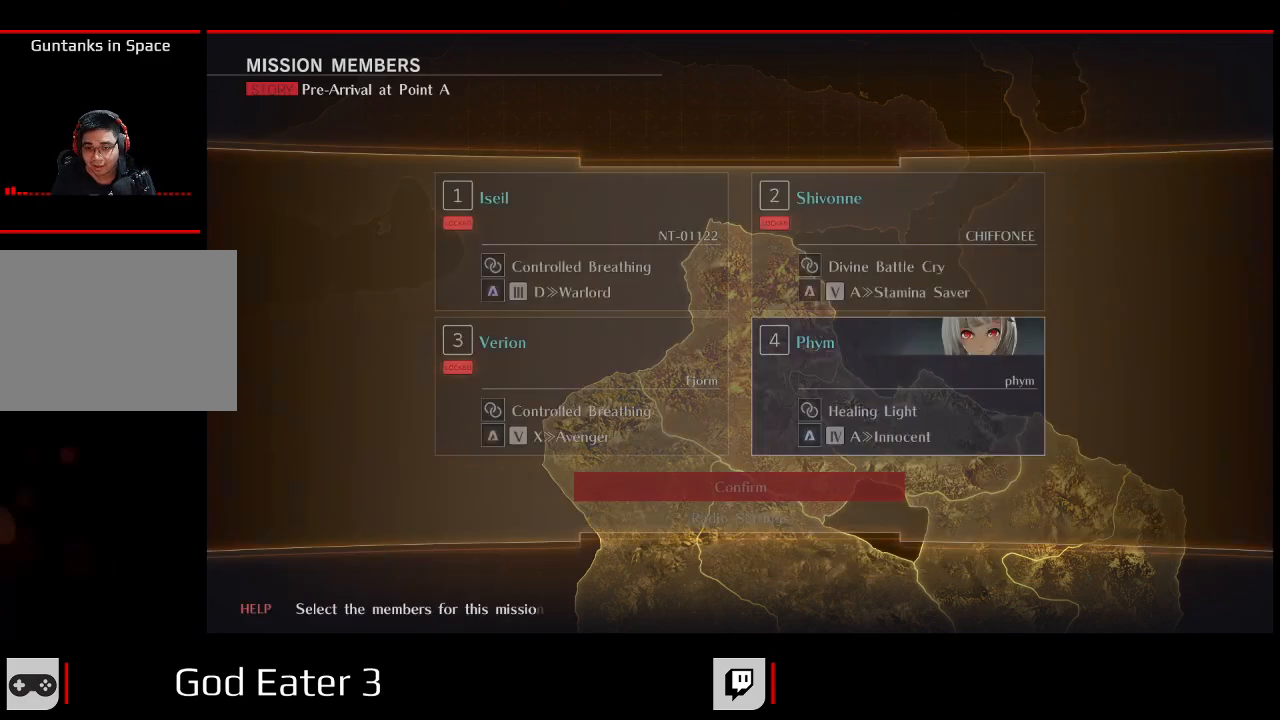
{"buttons": [], "left_stick": "center", "right_stick": "center", "events": []}
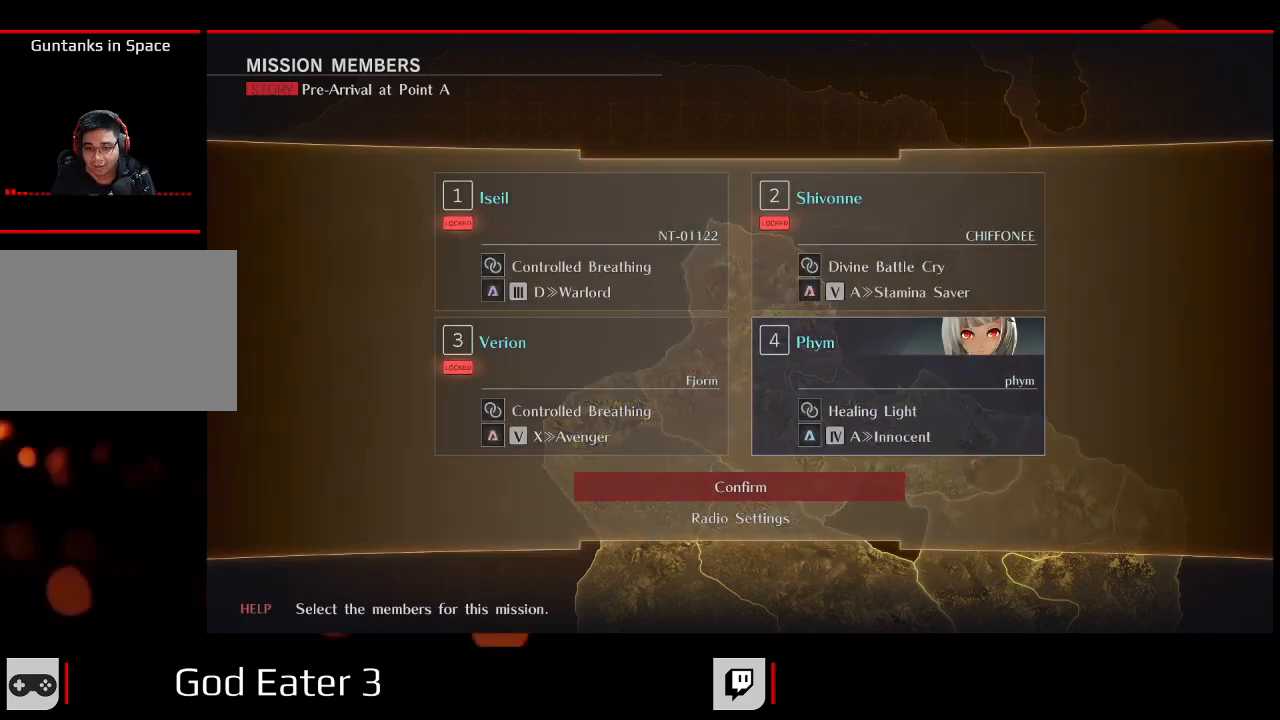
{"buttons": [], "left_stick": "center", "right_stick": "center", "events": []}
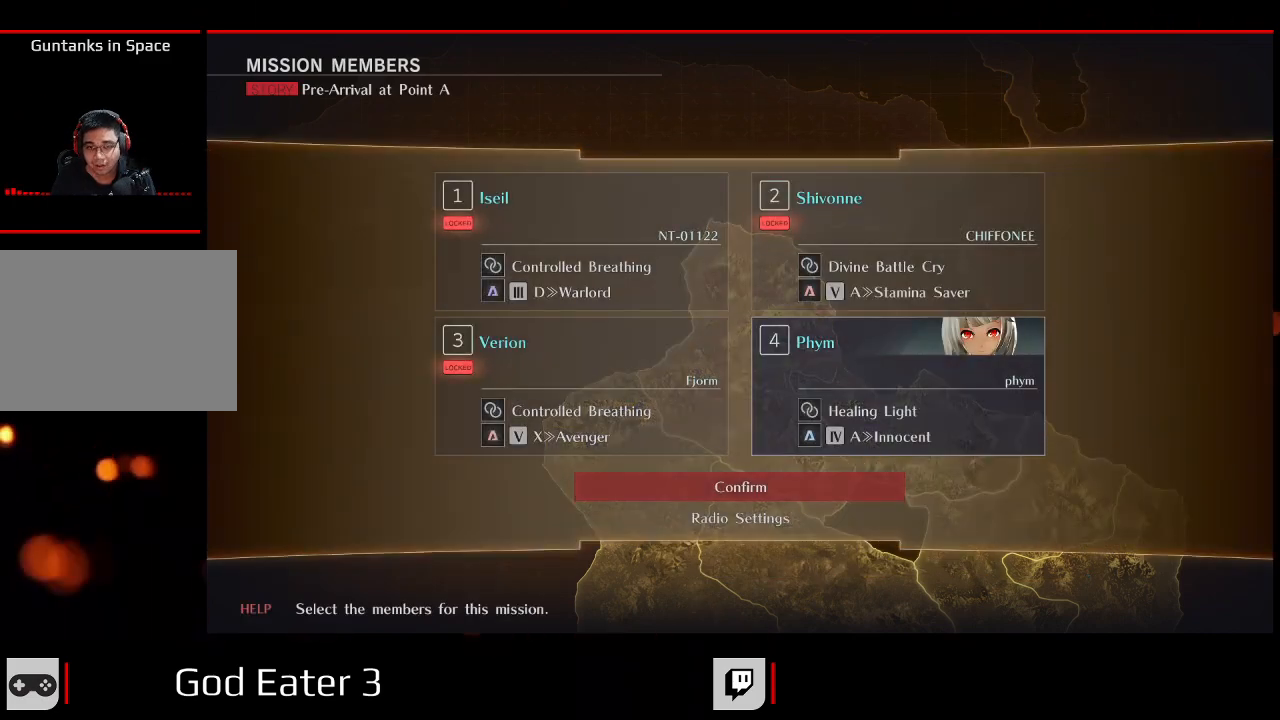
{"buttons": [], "left_stick": "center", "right_stick": "center", "events": [[300, "A", "down"], [450, "A", "up"]]}
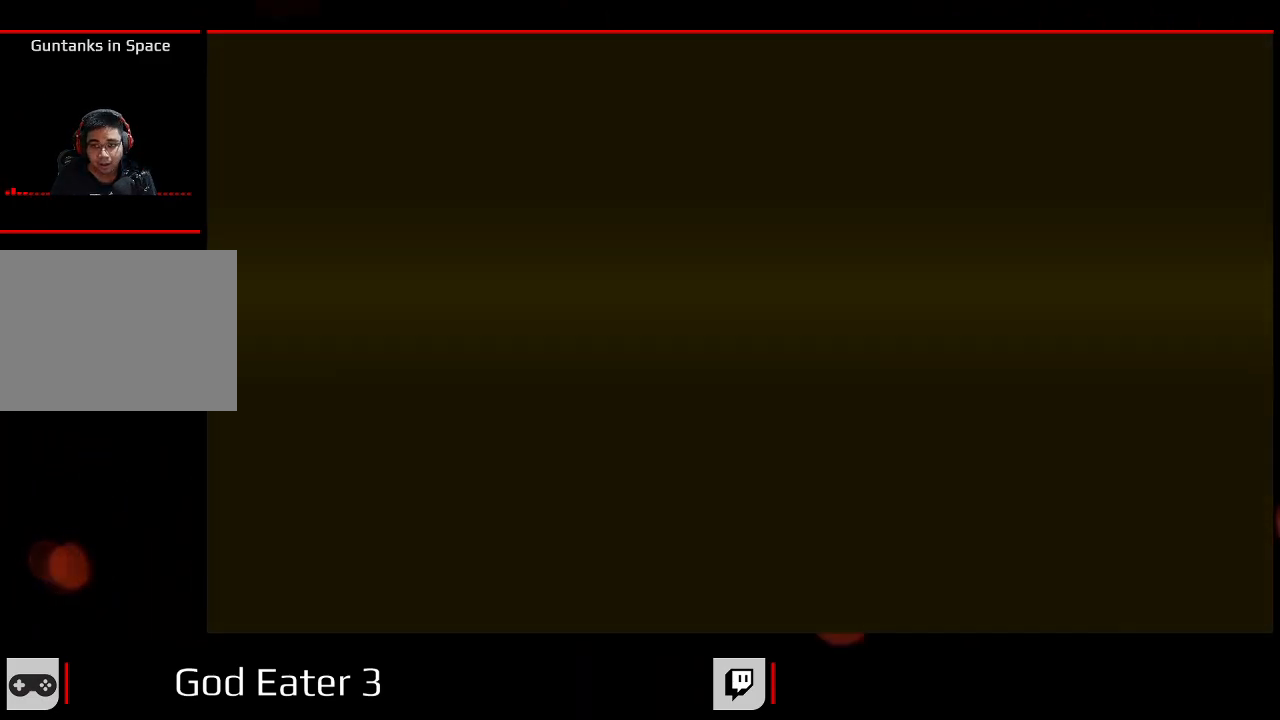
{"buttons": [], "left_stick": "center", "right_stick": "center", "events": []}
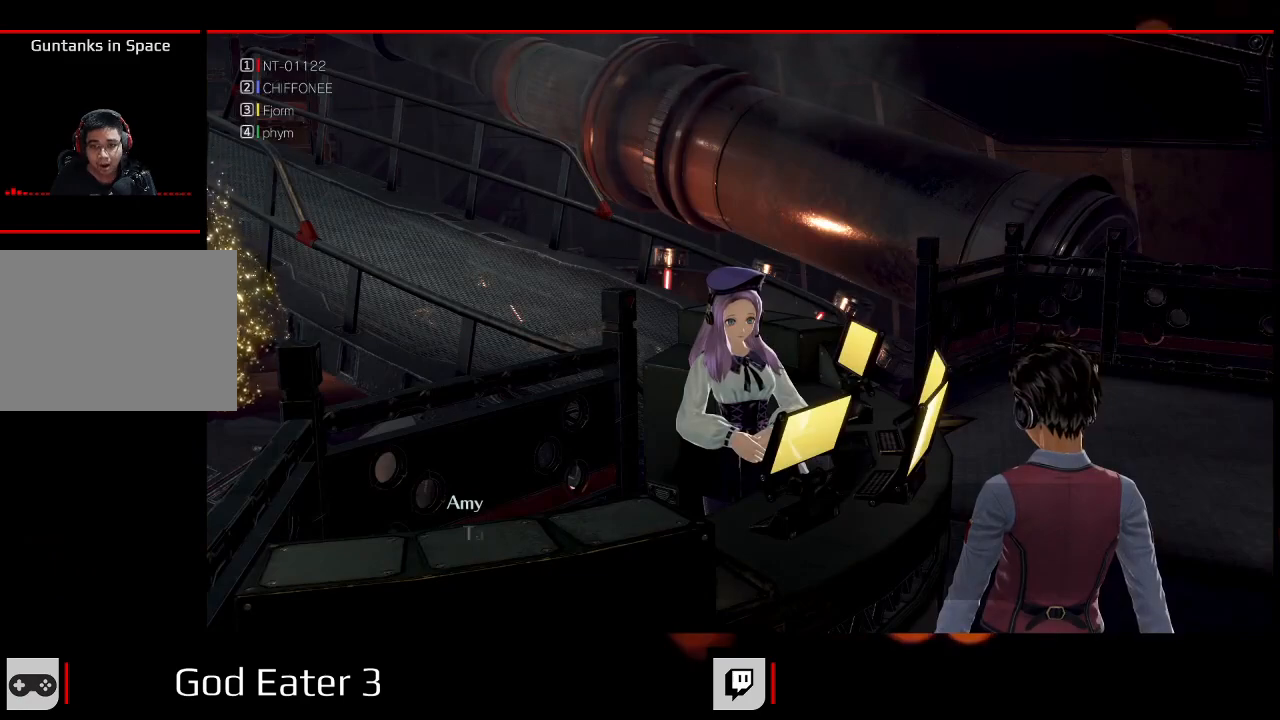
{"buttons": [], "left_stick": "center", "right_stick": "center", "events": [[333, "B", "down"], [383, "B", "up"]]}
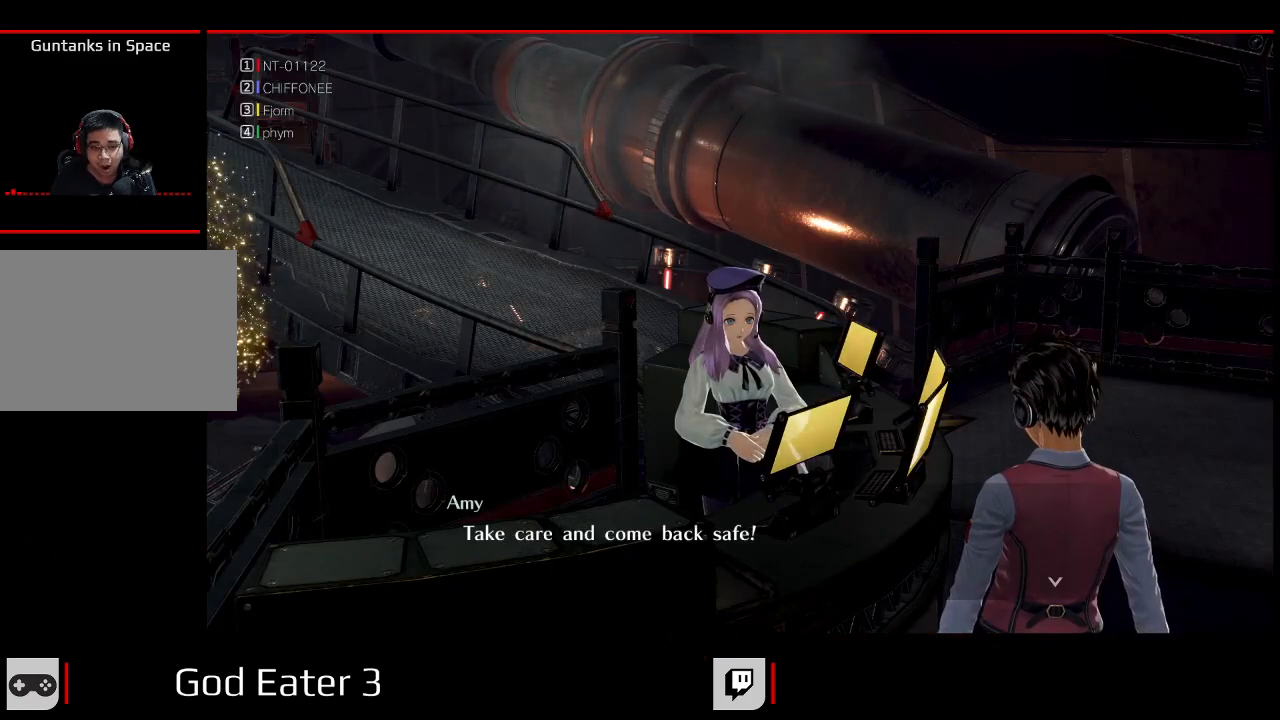
{"buttons": ["A"], "left_stick": "center", "right_stick": "down", "events": [[50, "A", "down"], [50, "right_stick", "down"], [117, "A", "up"], [117, "right_stick", "center"], [450, "A", "down"], [450, "right_stick", "down"]]}
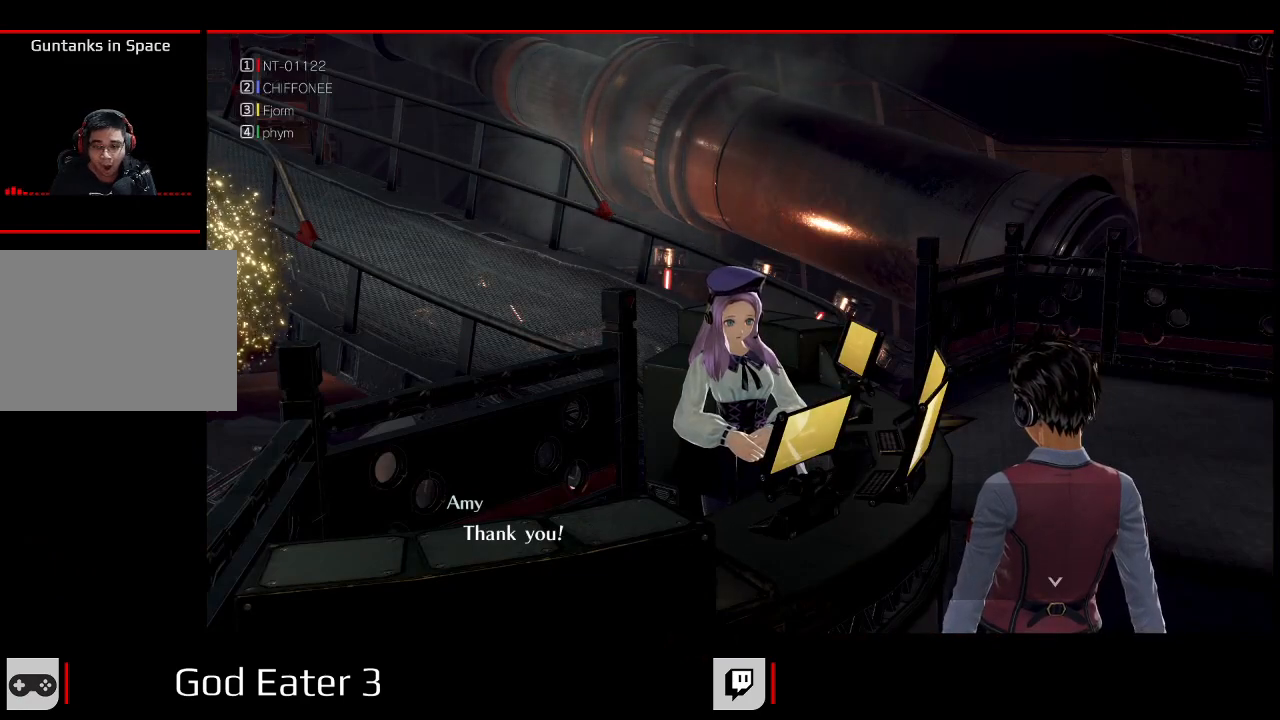
{"buttons": [], "left_stick": "center", "right_stick": "center", "events": [[50, "A", "up"], [50, "right_stick", "center"]]}
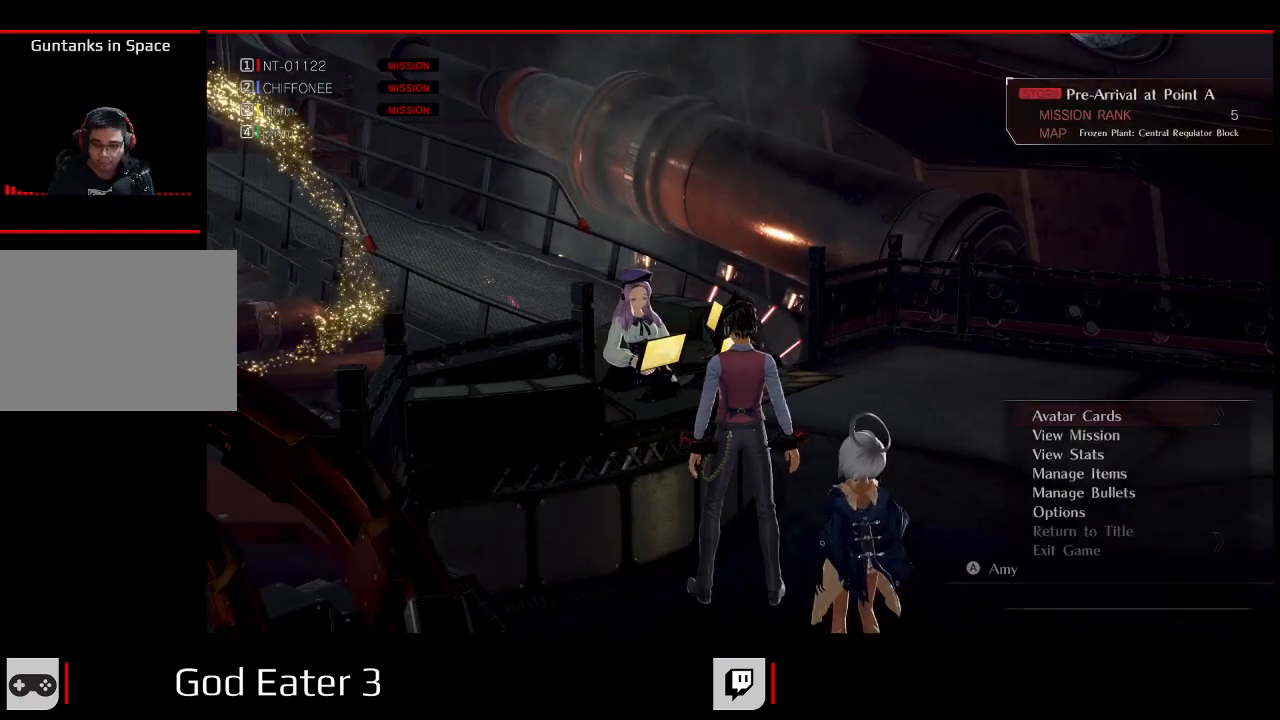
{"buttons": [], "left_stick": "center", "right_stick": "center", "events": []}
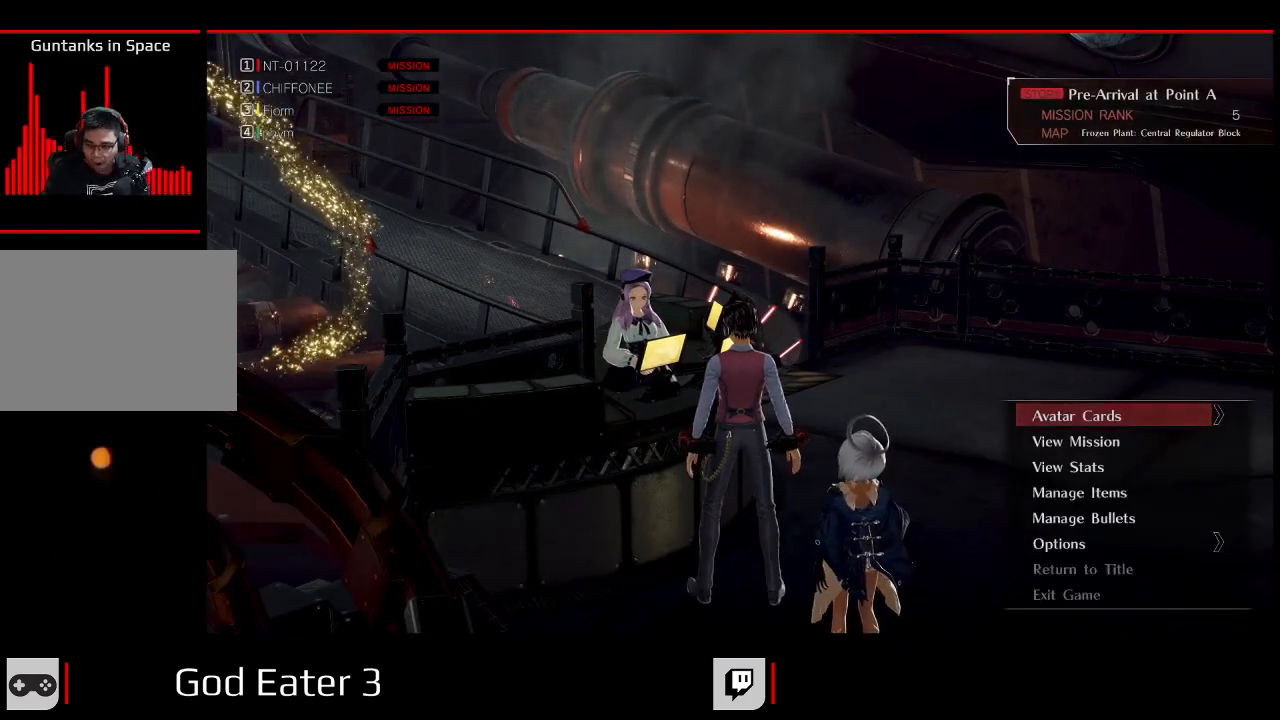
{"buttons": ["DPAD_DOWN"], "left_stick": "center", "right_stick": "center", "events": [[433, "DPAD_DOWN", "down"]]}
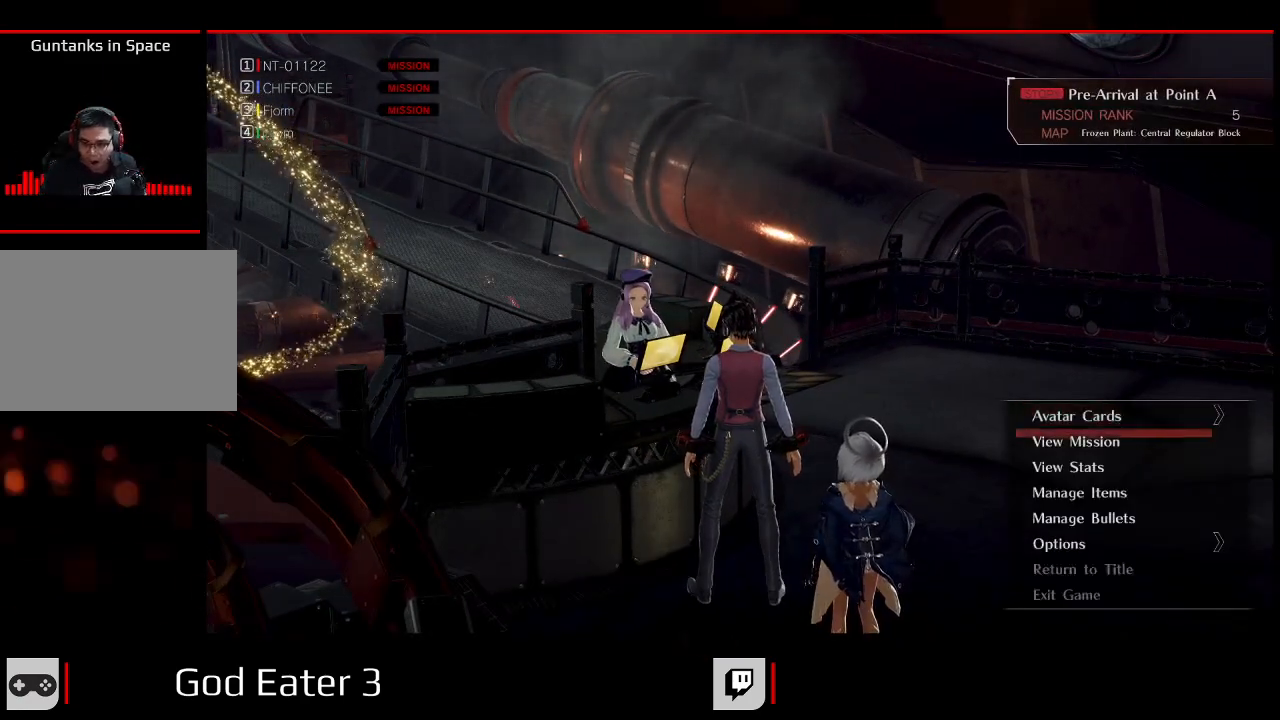
{"buttons": [], "left_stick": "center", "right_stick": "center", "events": [[83, "DPAD_DOWN", "up"], [217, "A", "down"], [217, "right_stick", "down"], [350, "A", "up"], [350, "right_stick", "center"]]}